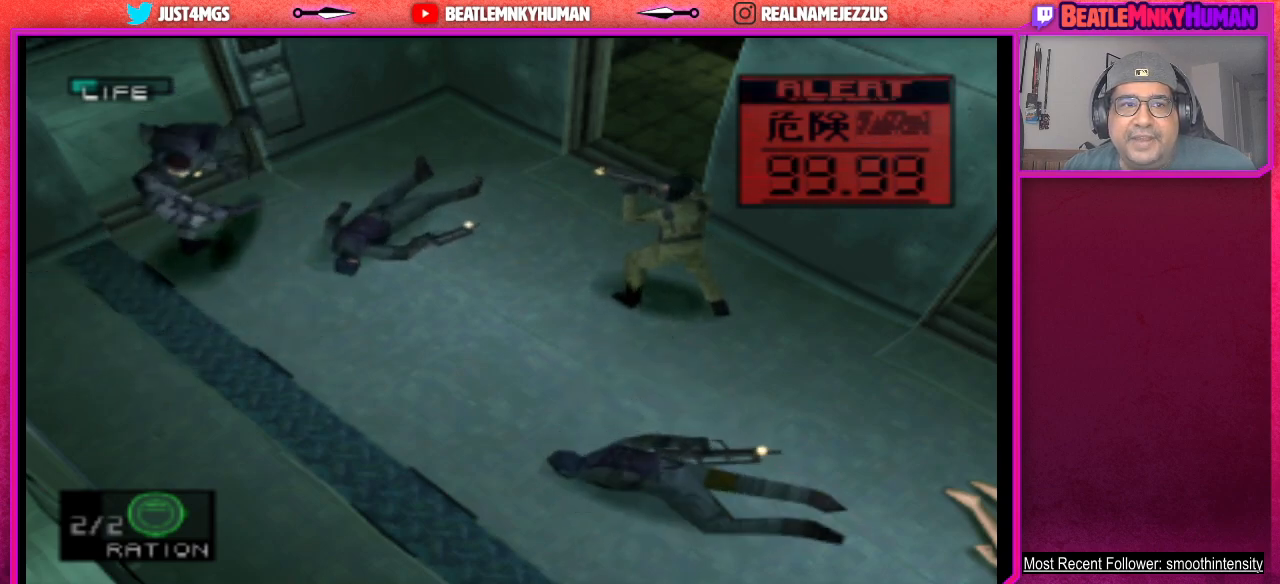
Gameplay with a controller (arcade stick); each line is a JSON object with the inputs held at the frame after it. "events" lists button and stick changes between this image and that frame as [ms after this image, input, new state], when the widget could be followed in between. Not read: L3 R3.
{"buttons": [], "left_stick": "center", "events": [[50, "CIRCLE", "up"], [117, "CIRCLE", "down"], [250, "CIRCLE", "up"]]}
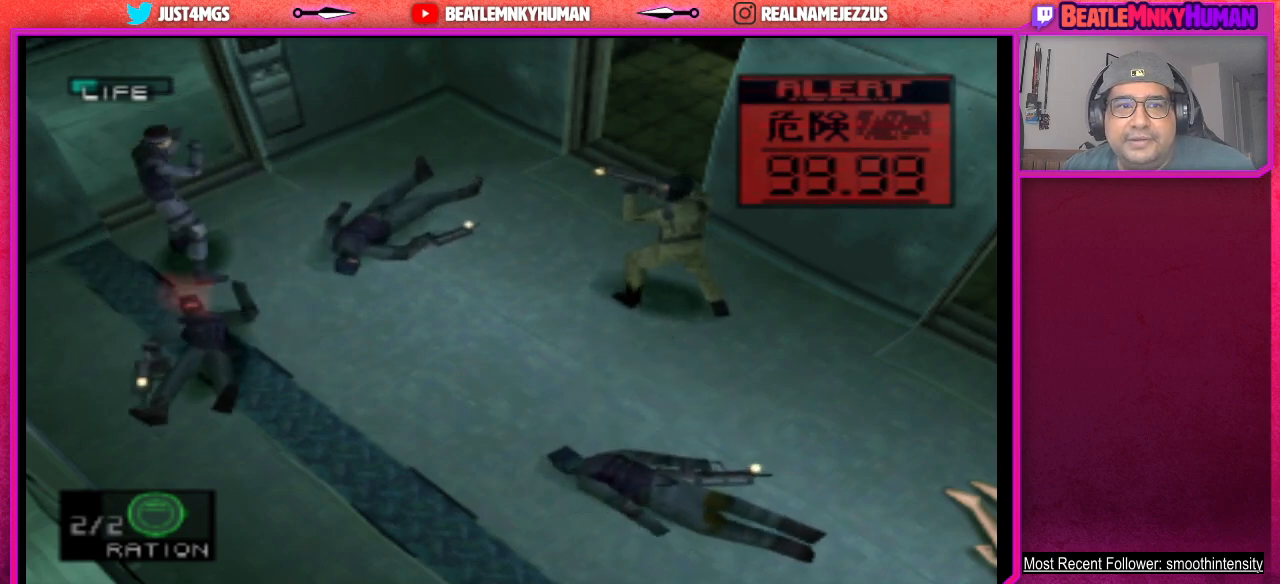
{"buttons": [], "left_stick": "center", "events": []}
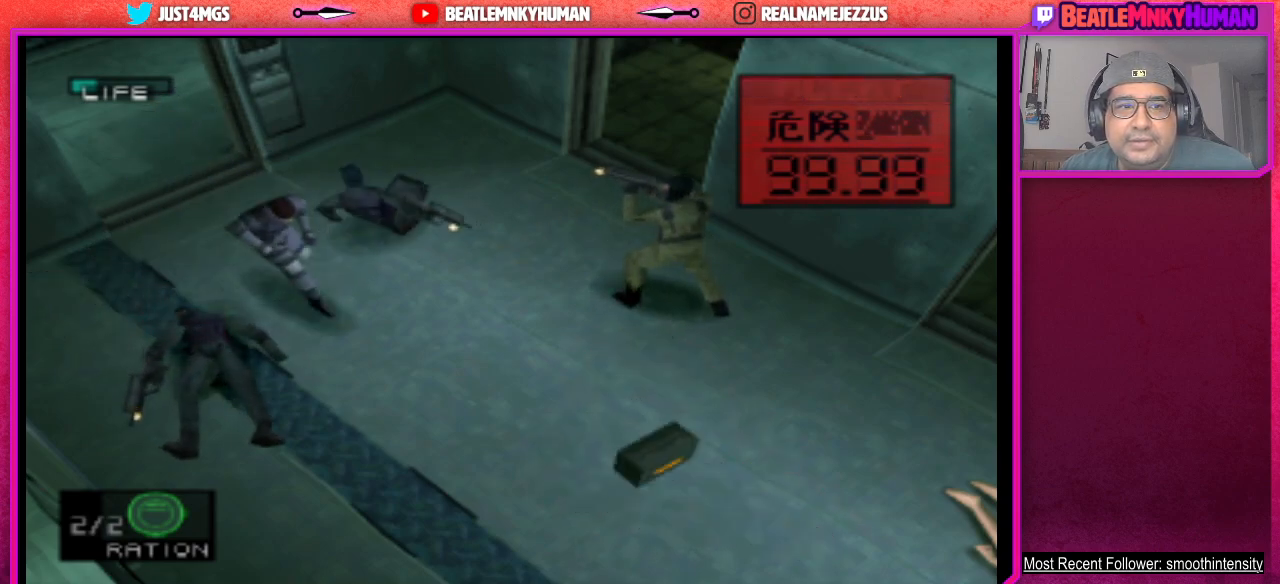
{"buttons": ["CIRCLE"], "left_stick": "center", "events": [[383, "CIRCLE", "down"]]}
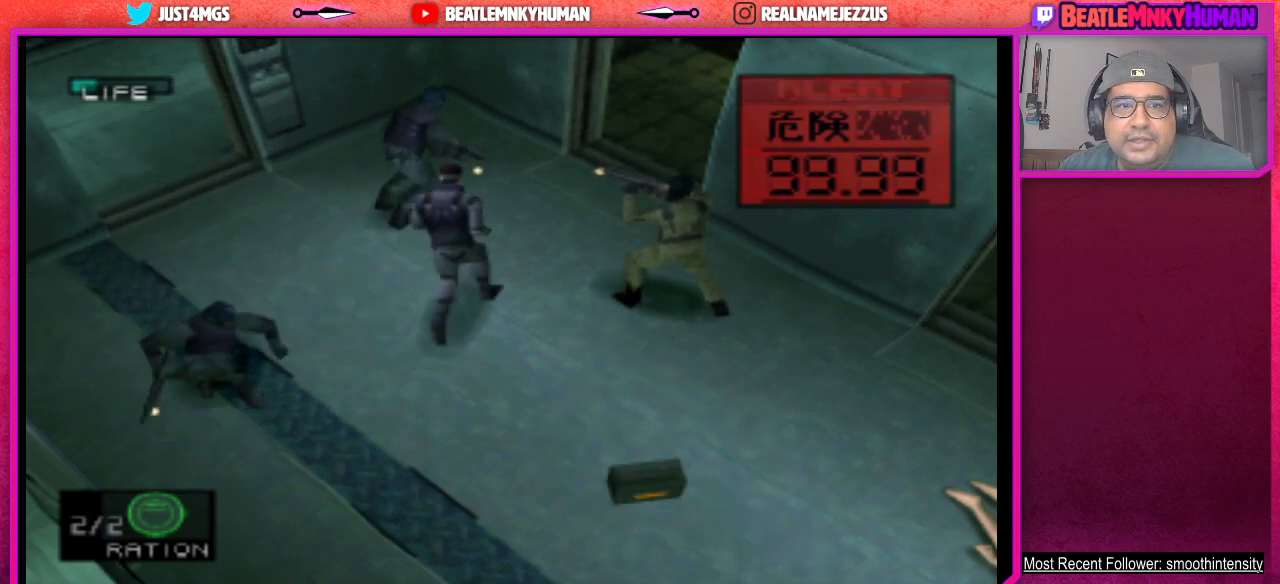
{"buttons": ["CIRCLE"], "left_stick": "center", "events": [[17, "CIRCLE", "up"], [67, "CIRCLE", "down"], [200, "CIRCLE", "up"], [250, "CIRCLE", "down"], [383, "CIRCLE", "up"], [433, "CIRCLE", "down"]]}
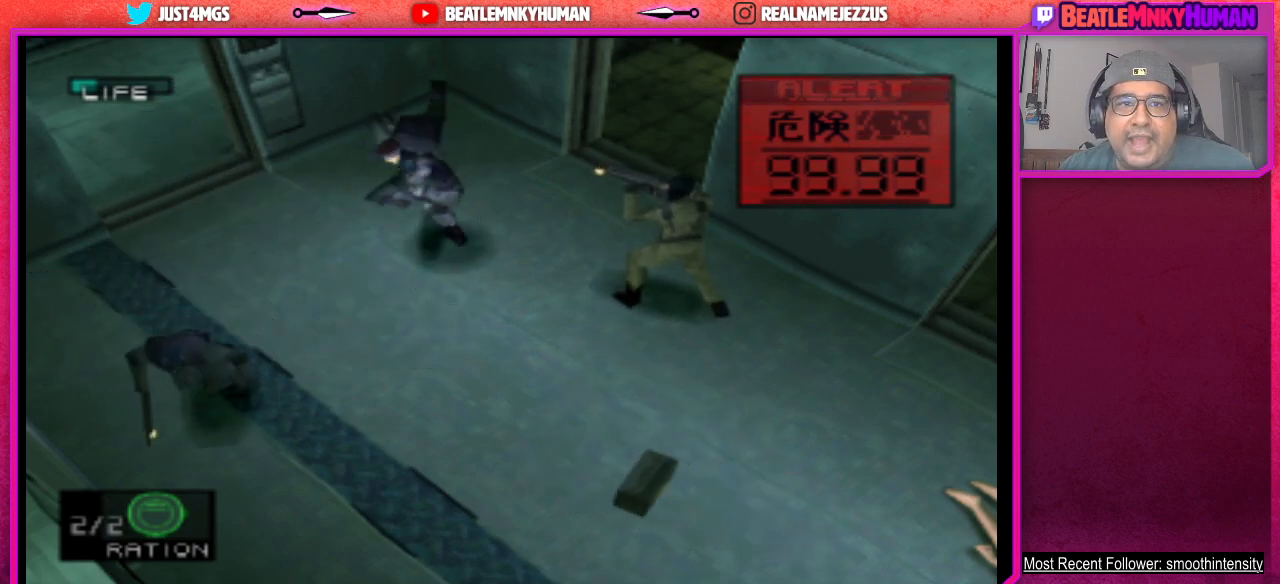
{"buttons": [], "left_stick": "center", "events": [[67, "CIRCLE", "up"]]}
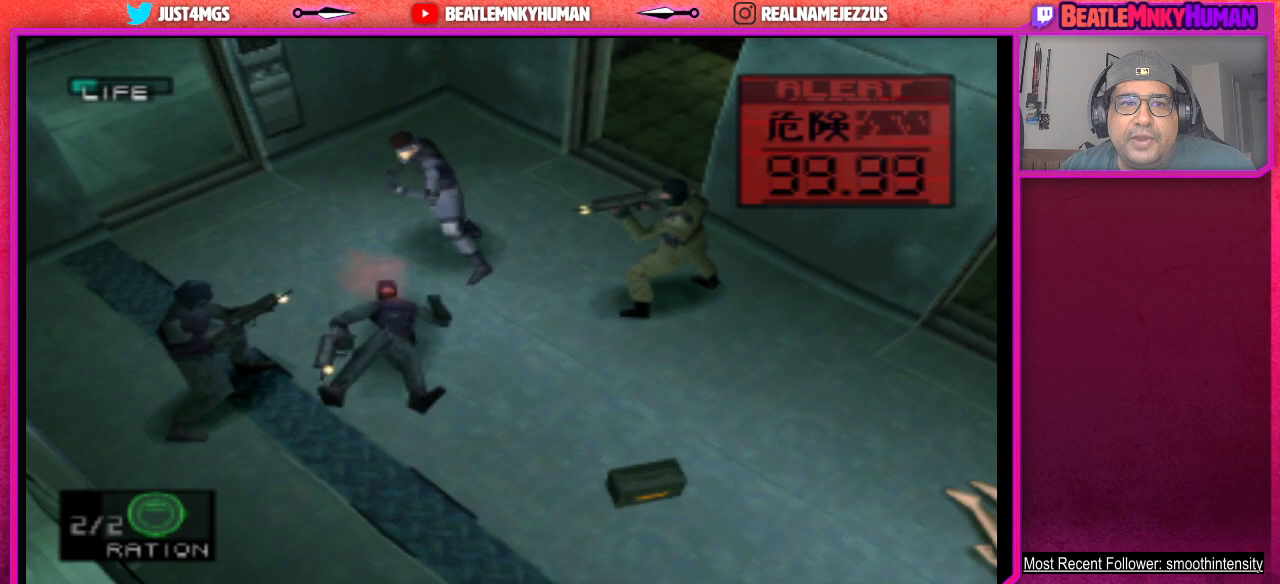
{"buttons": [], "left_stick": "center", "events": []}
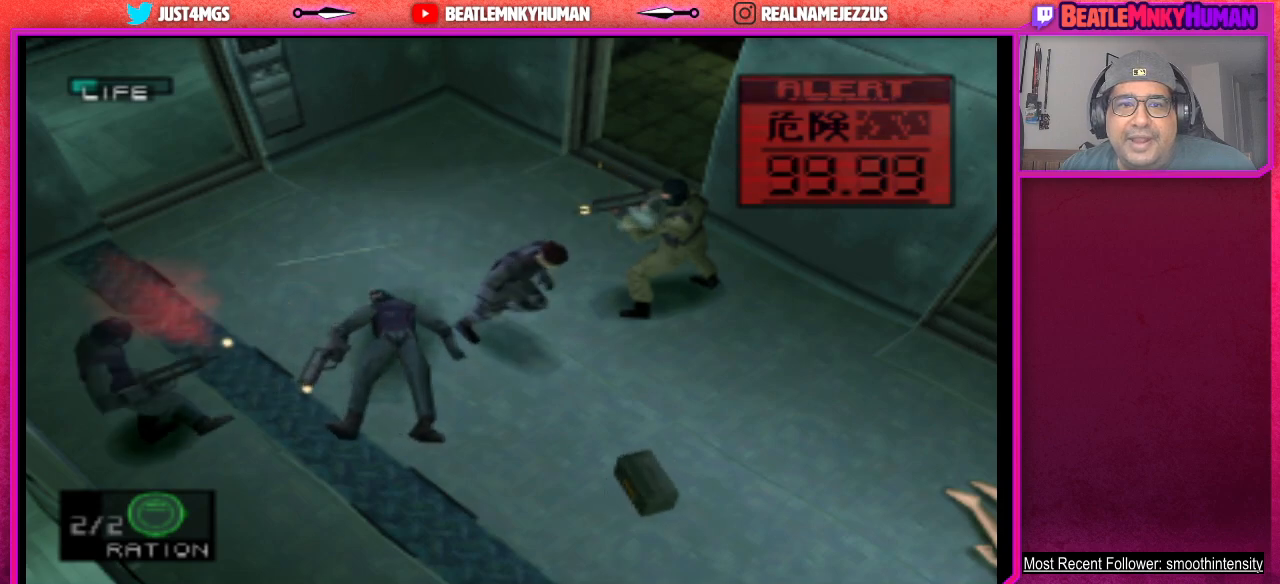
{"buttons": [], "left_stick": "center", "events": []}
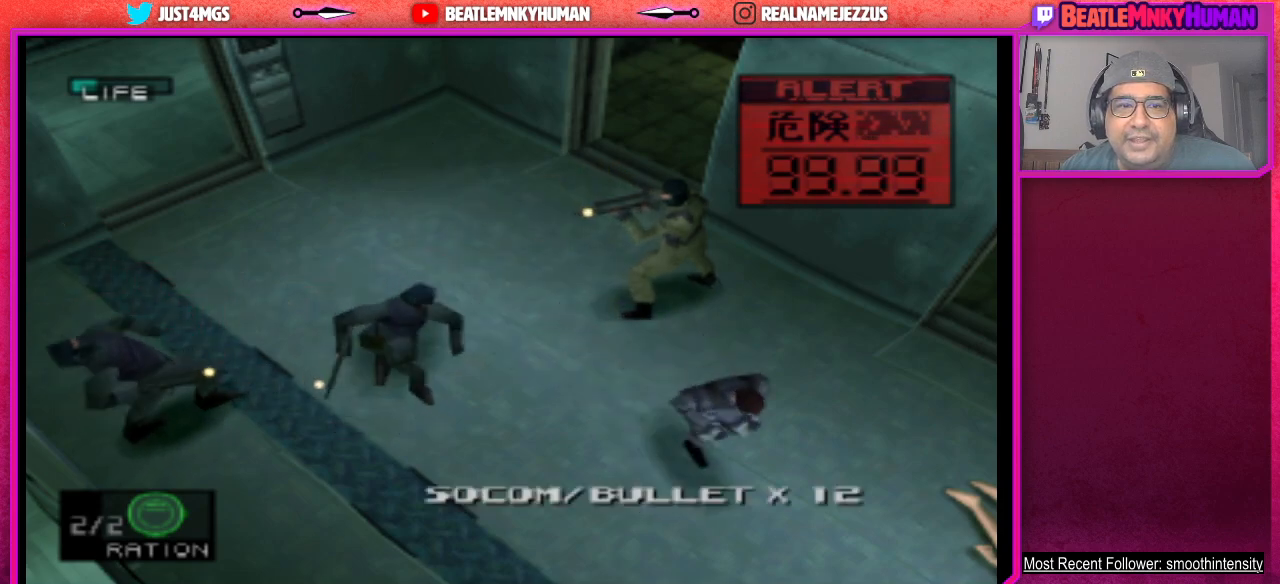
{"buttons": [], "left_stick": "center", "events": []}
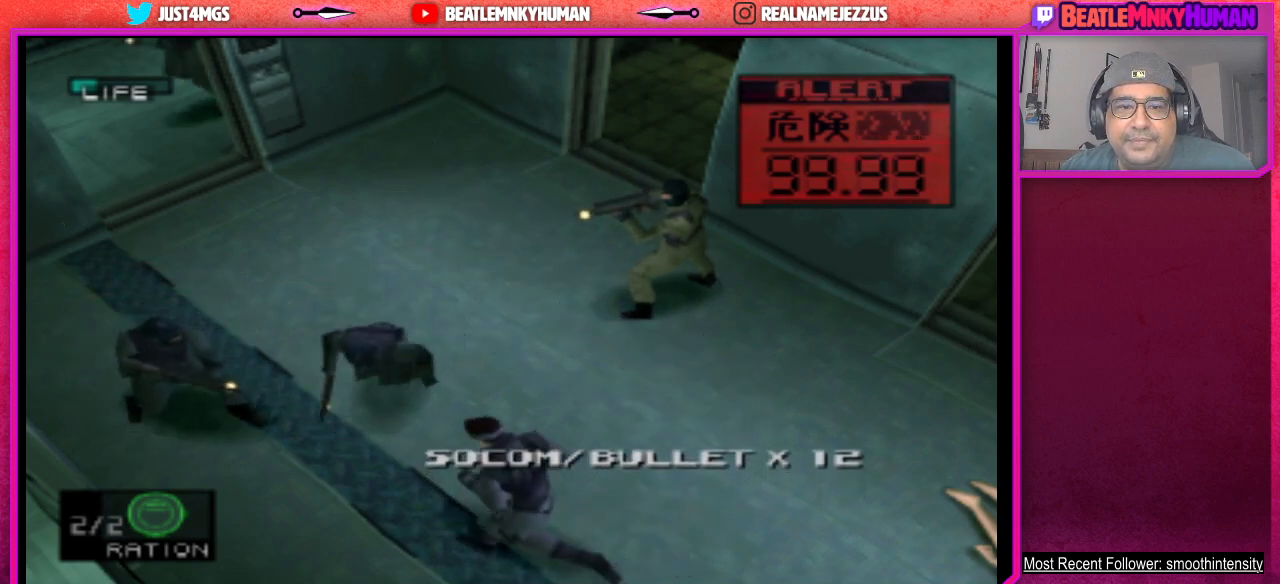
{"buttons": ["CIRCLE"], "left_stick": "center", "events": [[167, "CIRCLE", "down"], [283, "CIRCLE", "up"], [333, "CIRCLE", "down"], [450, "CIRCLE", "up"], [500, "CIRCLE", "down"]]}
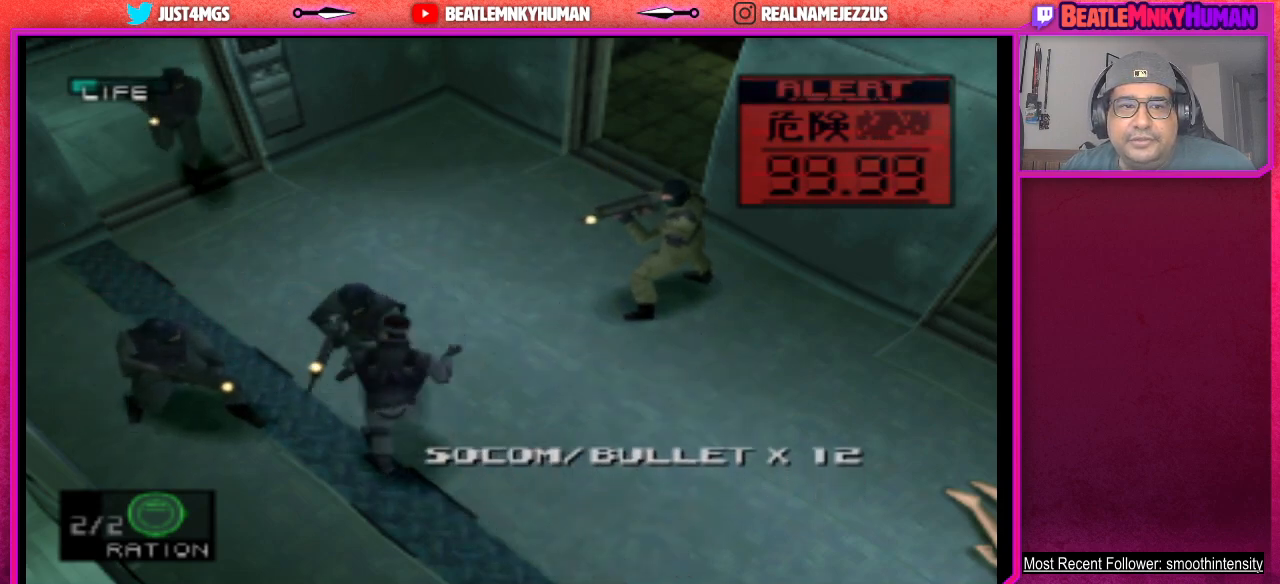
{"buttons": [], "left_stick": "center", "events": [[117, "CIRCLE", "up"], [183, "CIRCLE", "down"], [300, "CIRCLE", "up"]]}
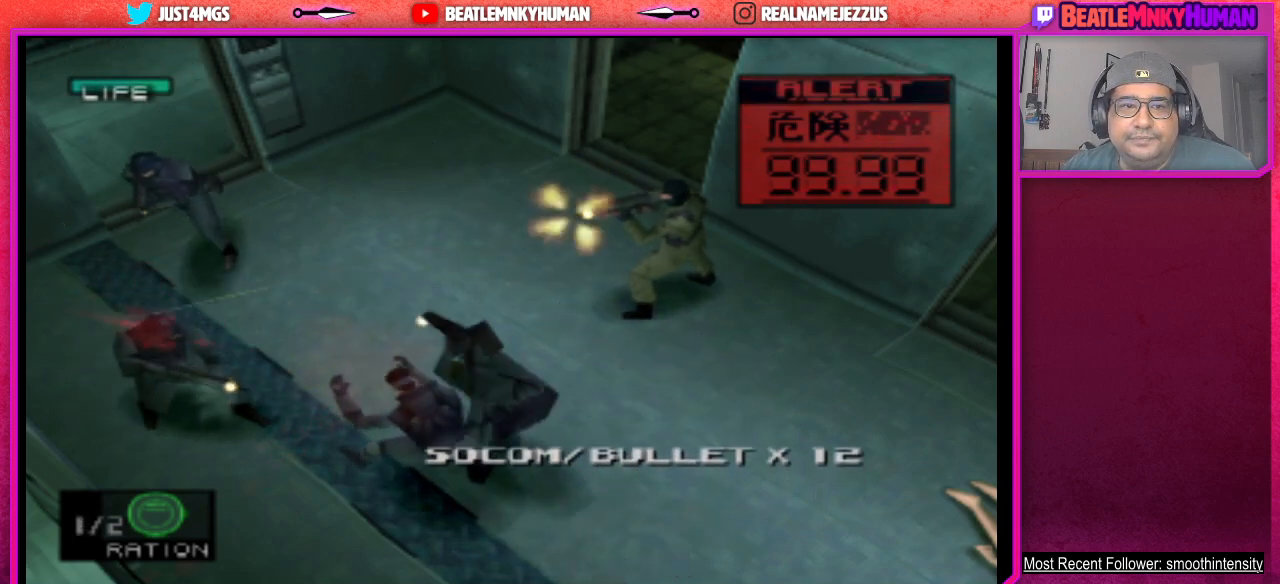
{"buttons": [], "left_stick": "center", "events": []}
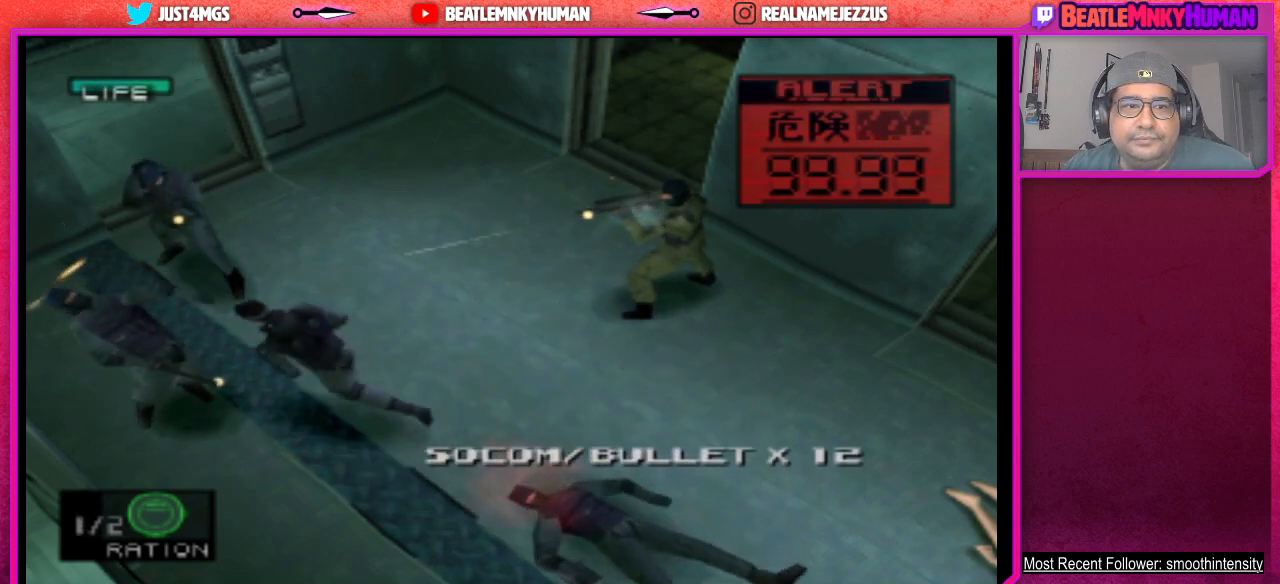
{"buttons": ["CIRCLE"], "left_stick": "center", "events": [[50, "CIRCLE", "down"], [167, "CIRCLE", "up"], [233, "CIRCLE", "down"], [350, "CIRCLE", "up"], [400, "CIRCLE", "down"]]}
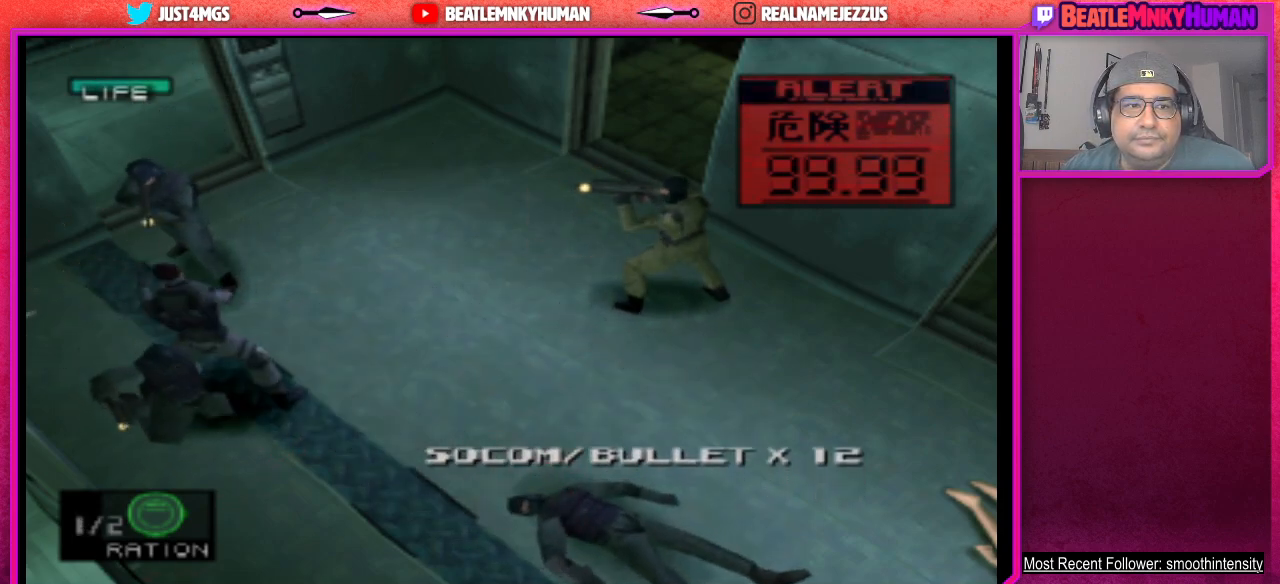
{"buttons": ["CIRCLE"], "left_stick": "center", "events": [[17, "CIRCLE", "up"], [233, "CIRCLE", "down"], [367, "CIRCLE", "up"], [417, "CIRCLE", "down"]]}
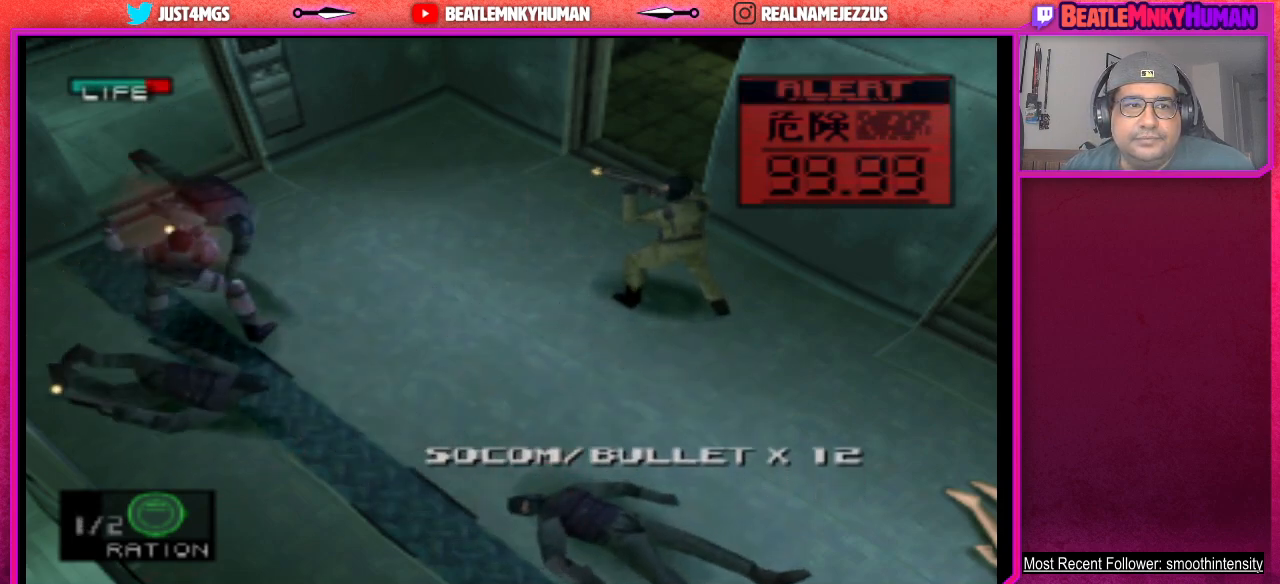
{"buttons": [], "left_stick": "center", "events": [[50, "CIRCLE", "up"], [133, "CIRCLE", "down"], [233, "CIRCLE", "up"]]}
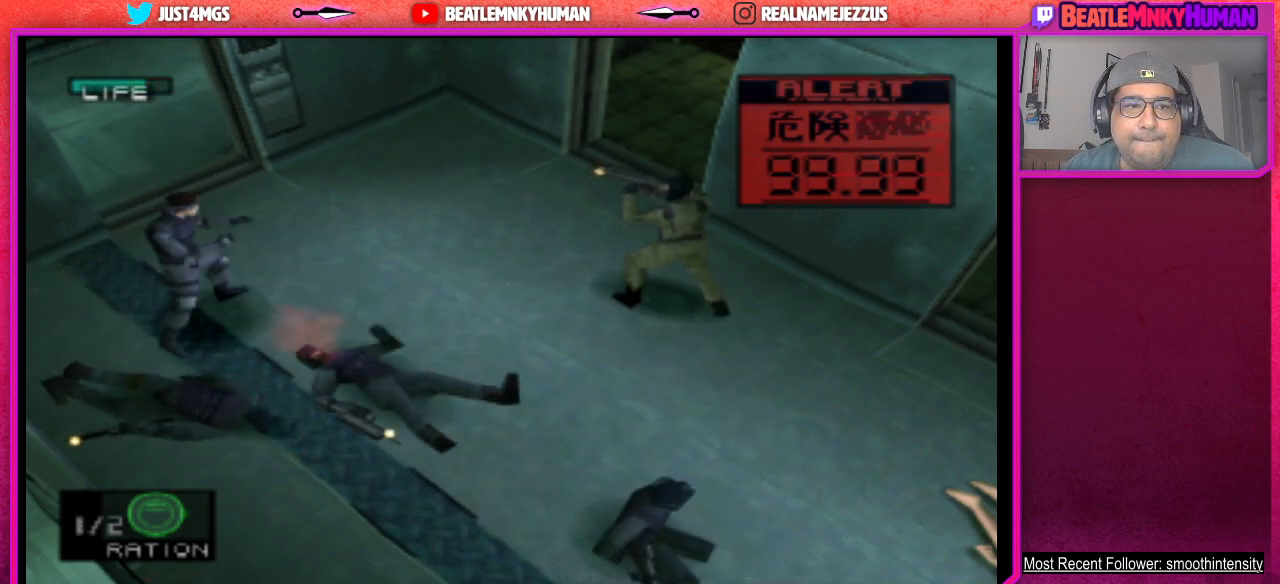
{"buttons": [], "left_stick": "center", "events": []}
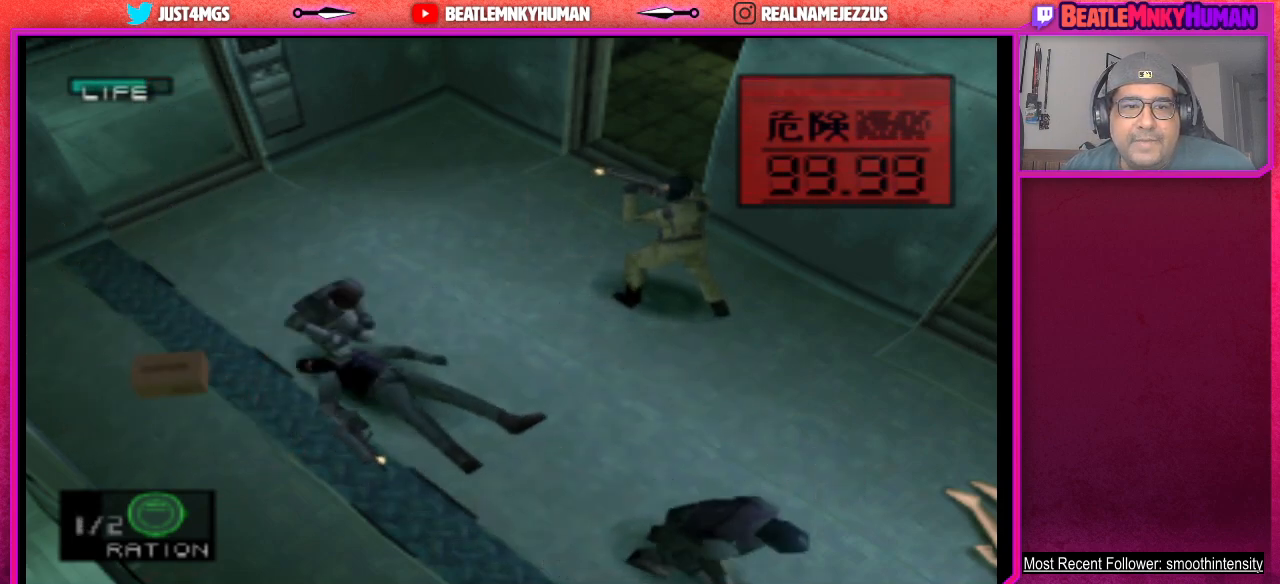
{"buttons": ["CIRCLE"], "left_stick": "center", "events": [[300, "CIRCLE", "down"], [400, "CIRCLE", "up"], [467, "CIRCLE", "down"]]}
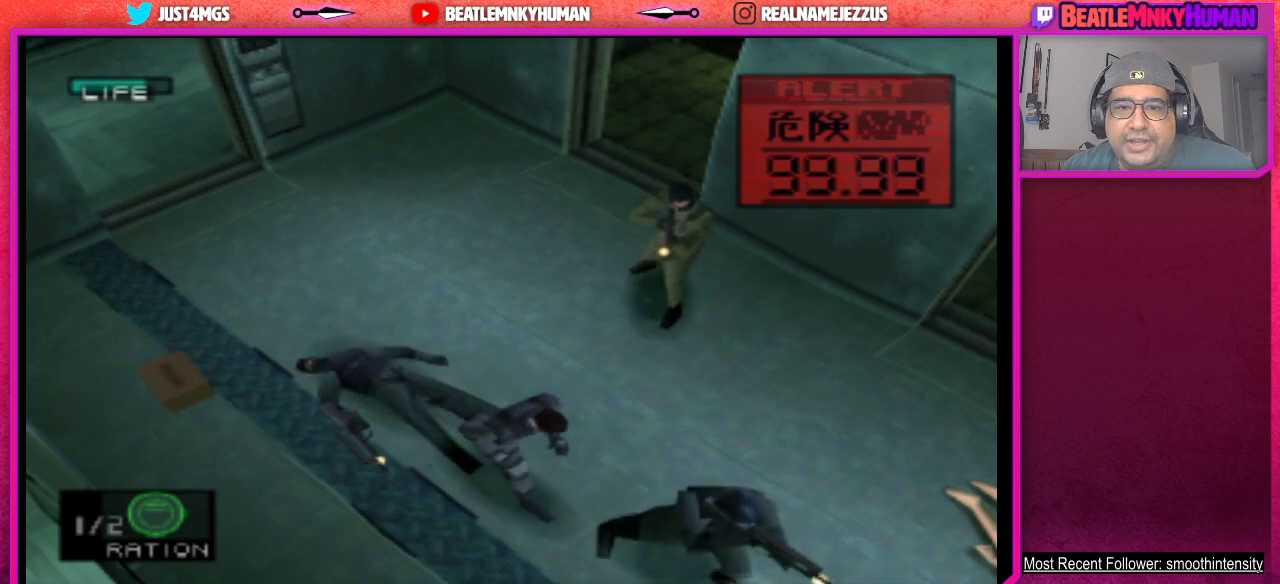
{"buttons": ["CIRCLE"], "left_stick": "center", "events": [[67, "CIRCLE", "up"], [117, "CIRCLE", "down"], [233, "CIRCLE", "up"], [300, "CIRCLE", "down"], [433, "CIRCLE", "up"], [483, "CIRCLE", "down"]]}
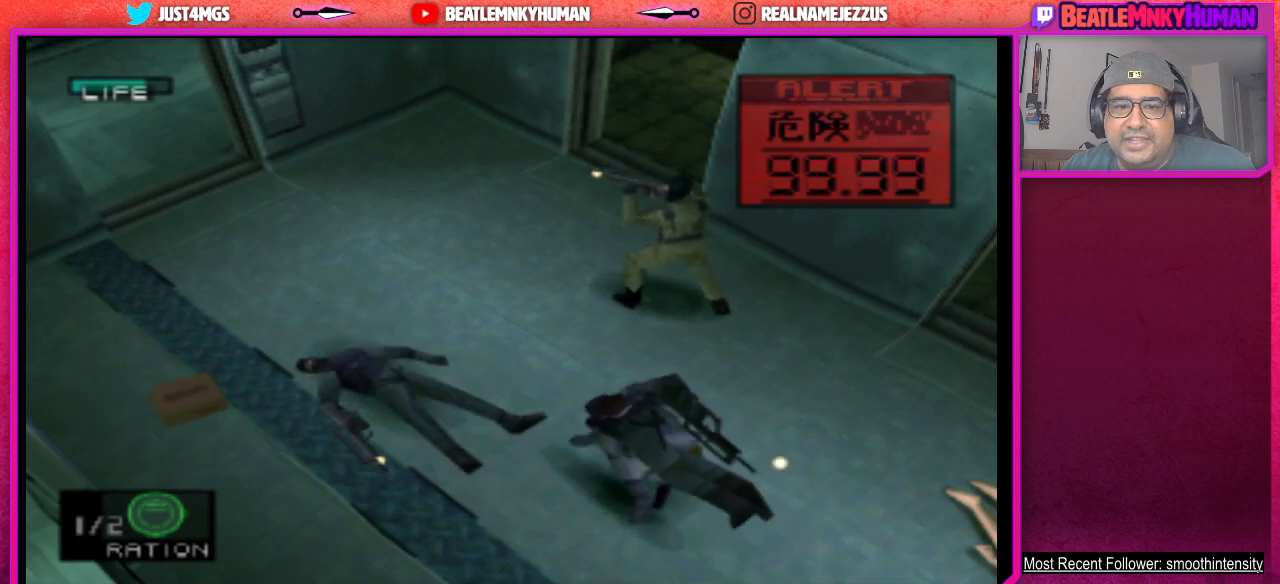
{"buttons": [], "left_stick": "center", "events": [[117, "CIRCLE", "up"]]}
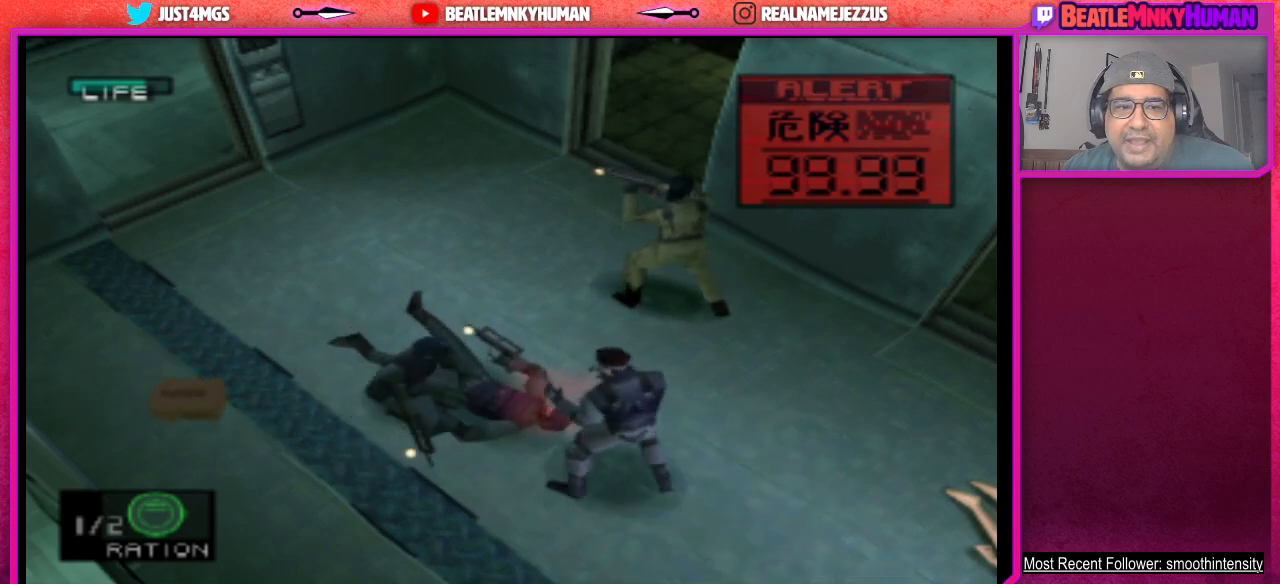
{"buttons": ["CIRCLE"], "left_stick": "center", "events": [[333, "CIRCLE", "down"], [433, "CIRCLE", "up"], [500, "CIRCLE", "down"]]}
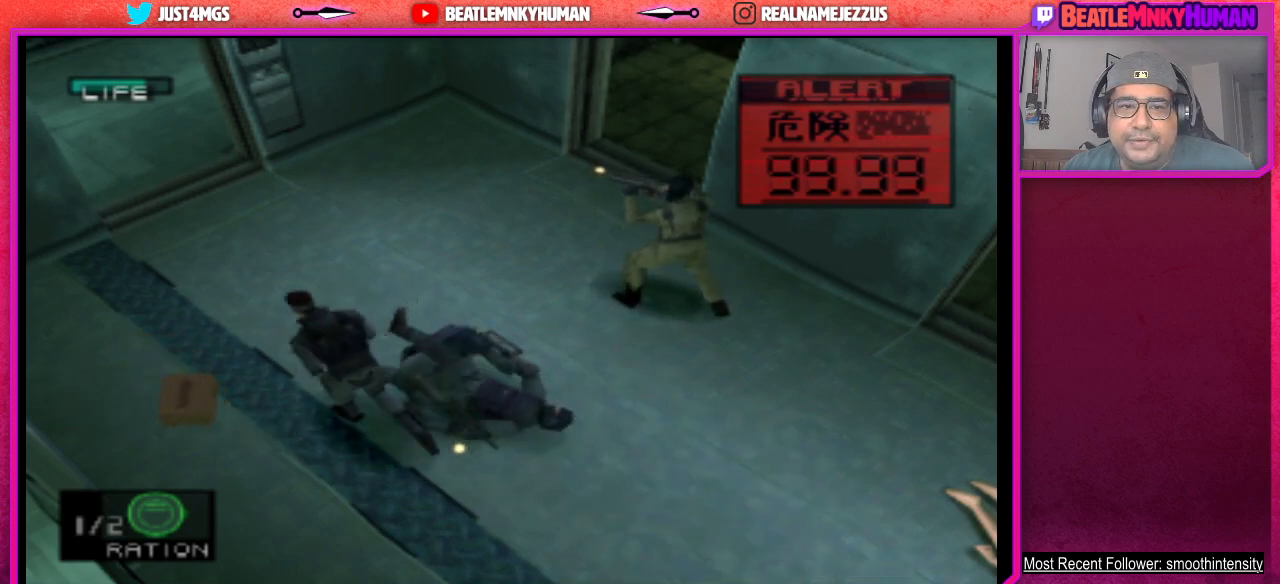
{"buttons": [], "left_stick": "center", "events": [[117, "CIRCLE", "up"], [183, "CIRCLE", "down"], [300, "CIRCLE", "up"], [350, "CIRCLE", "down"], [483, "CIRCLE", "up"]]}
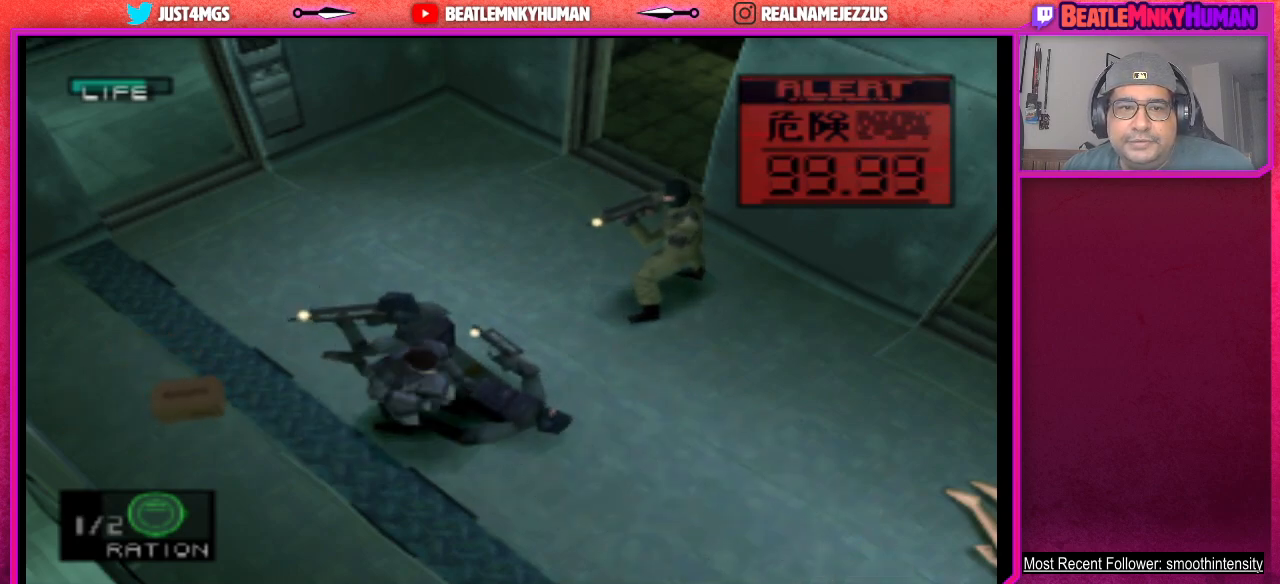
{"buttons": ["CIRCLE"], "left_stick": "center", "events": [[33, "CIRCLE", "down"], [150, "CIRCLE", "up"], [217, "CIRCLE", "down"], [333, "CIRCLE", "up"], [400, "CIRCLE", "down"]]}
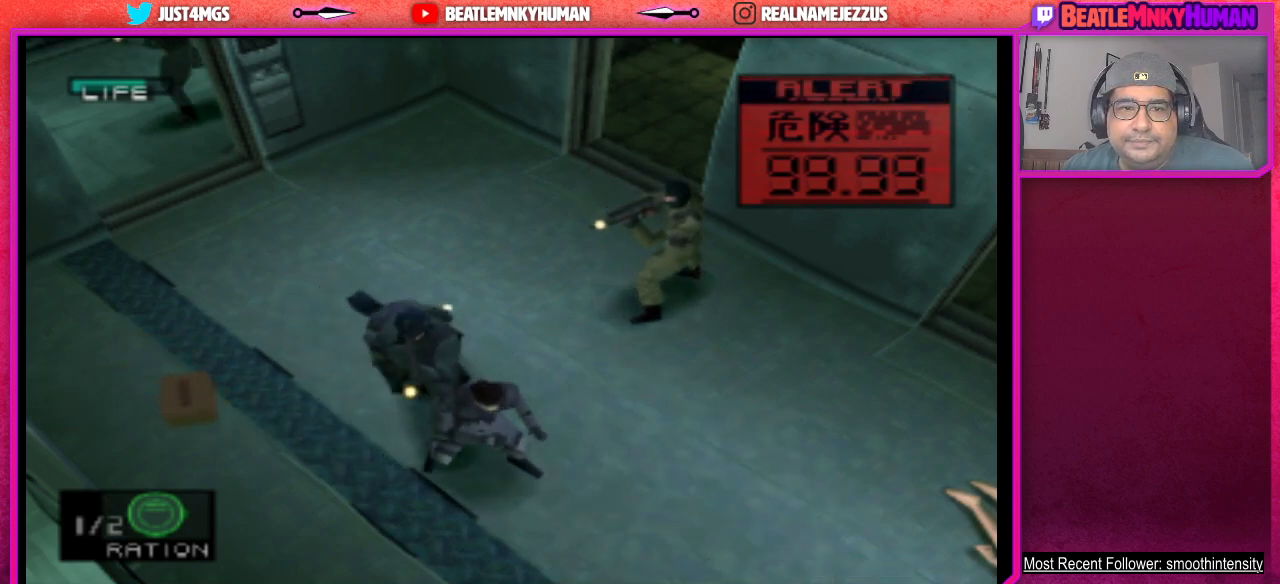
{"buttons": [], "left_stick": "center", "events": [[17, "CIRCLE", "up"], [83, "CIRCLE", "down"], [217, "CIRCLE", "up"], [333, "CIRCLE", "down"], [450, "CIRCLE", "up"]]}
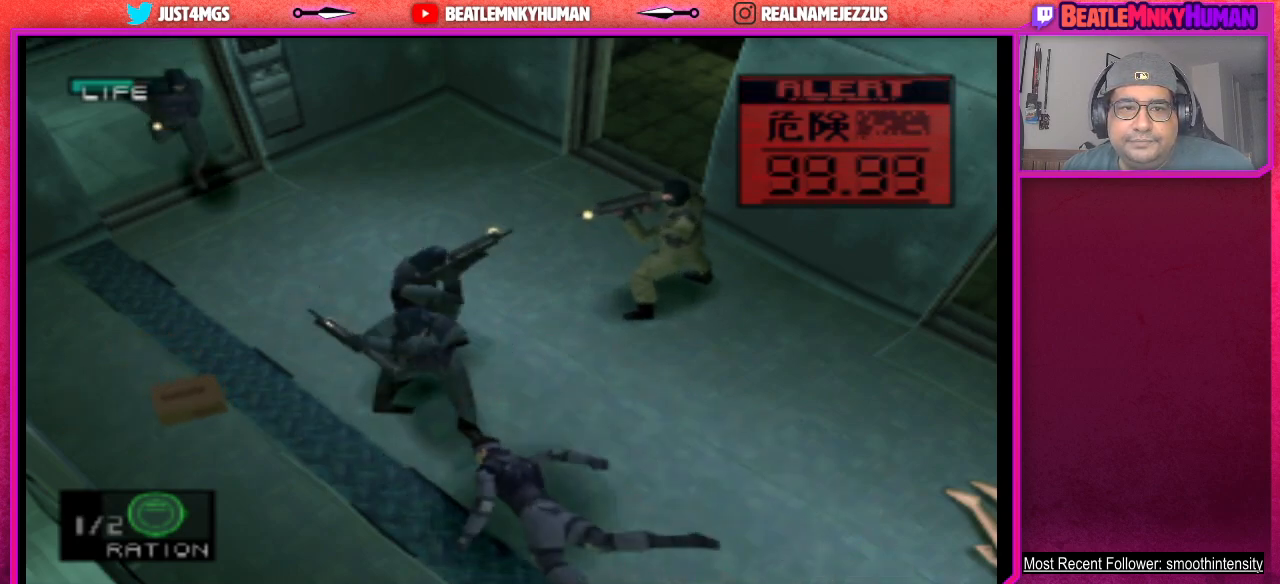
{"buttons": [], "left_stick": "center", "events": [[33, "CIRCLE", "down"], [200, "CIRCLE", "up"], [317, "CROSS", "down"], [450, "CROSS", "up"]]}
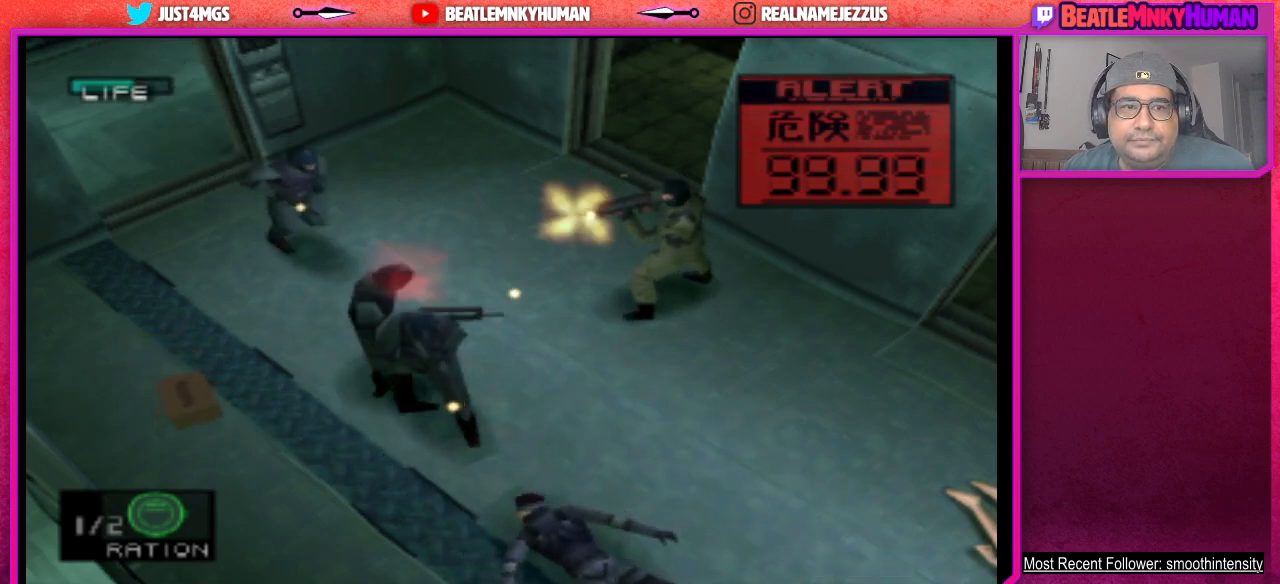
{"buttons": [], "left_stick": "center", "events": [[17, "CROSS", "down"], [117, "CROSS", "up"], [183, "CROSS", "down"], [300, "CROSS", "up"], [350, "CROSS", "down"], [467, "CROSS", "up"]]}
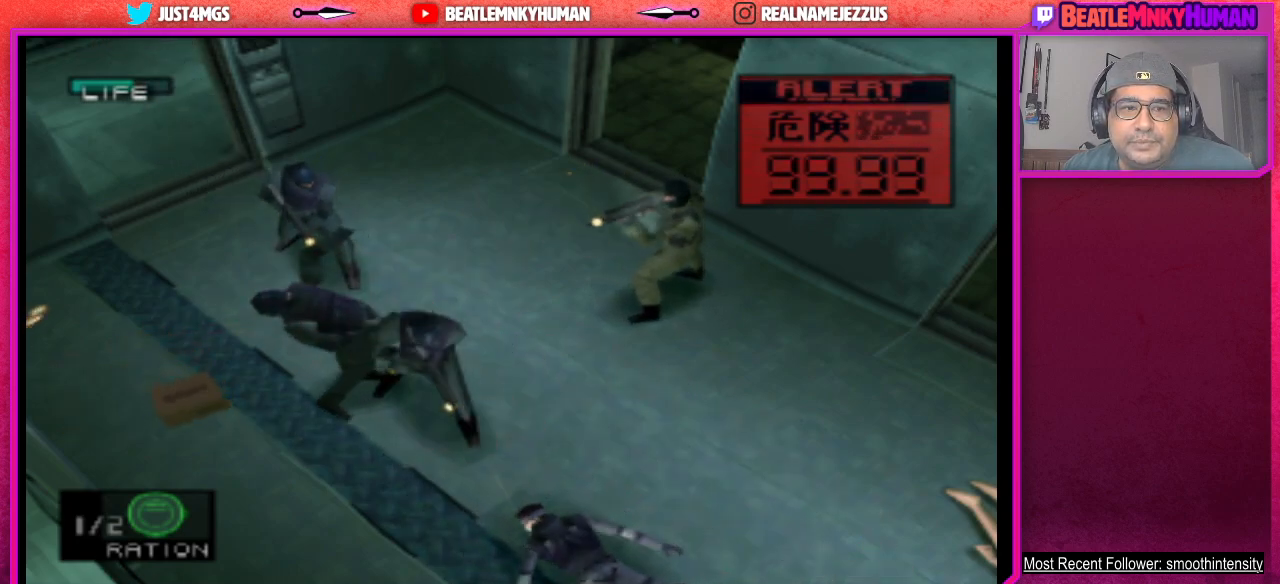
{"buttons": [], "left_stick": "center", "events": []}
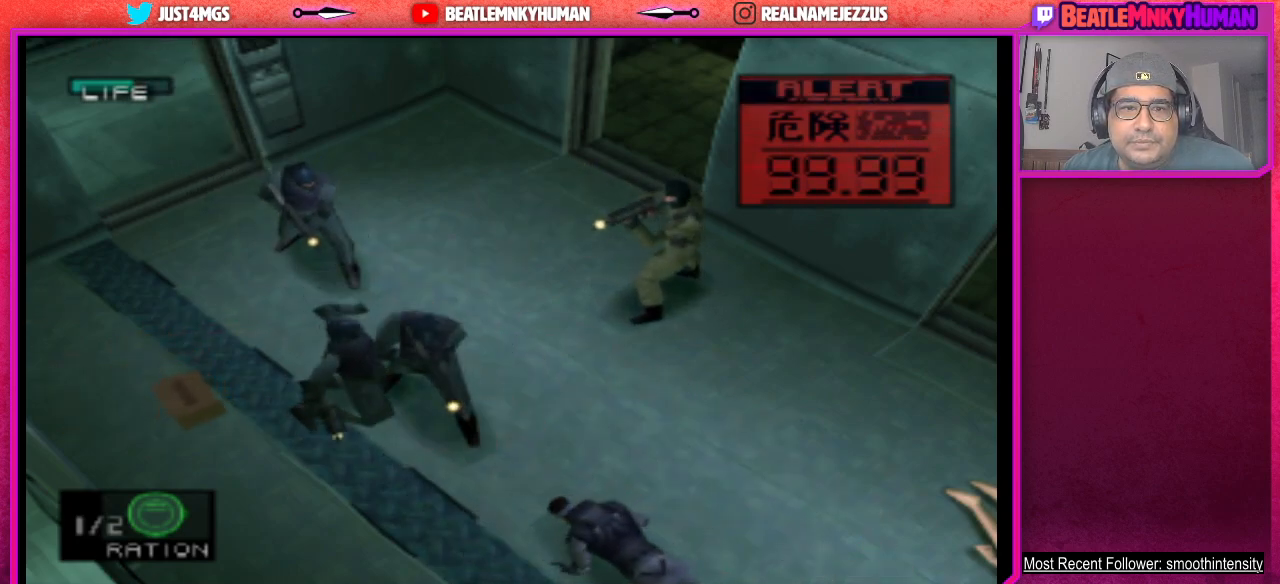
{"buttons": [], "left_stick": "center", "events": []}
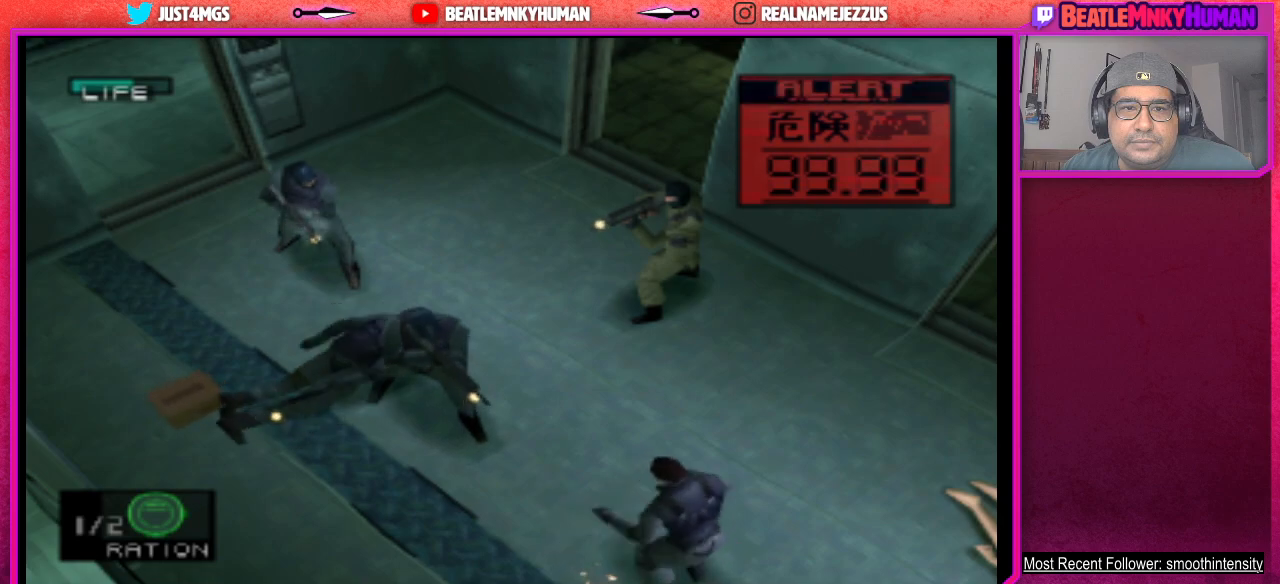
{"buttons": ["CIRCLE"], "left_stick": "center", "events": [[83, "CIRCLE", "down"], [200, "CIRCLE", "up"], [333, "CIRCLE", "down"], [433, "CIRCLE", "up"], [500, "CIRCLE", "down"]]}
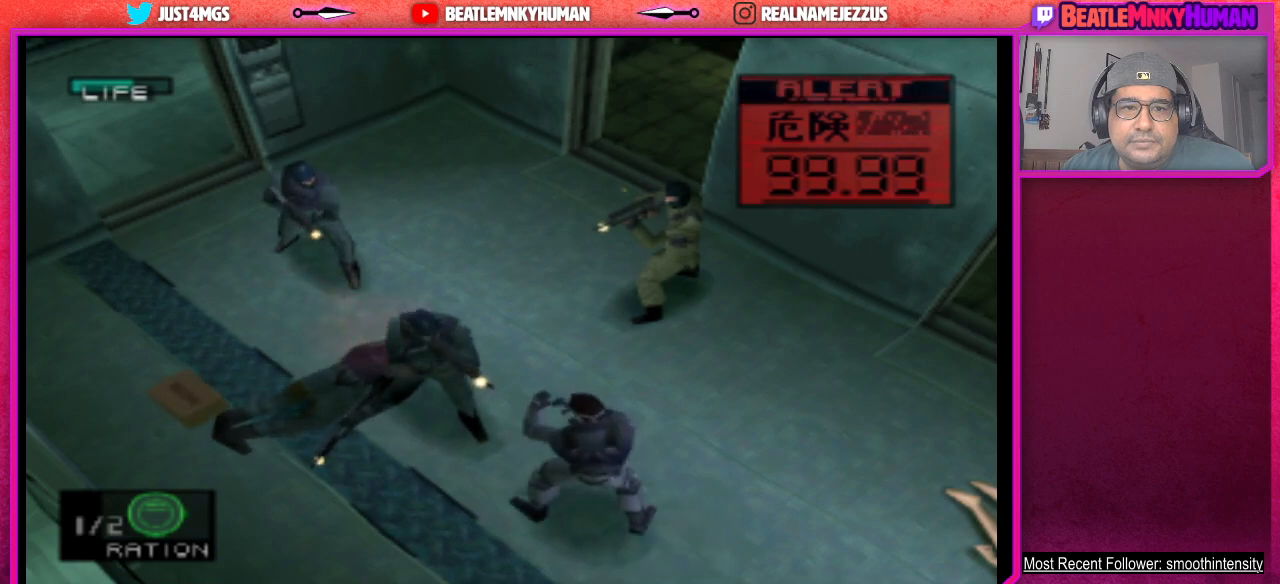
{"buttons": [], "left_stick": "center", "events": [[117, "CIRCLE", "up"], [300, "CIRCLE", "down"], [417, "CIRCLE", "up"]]}
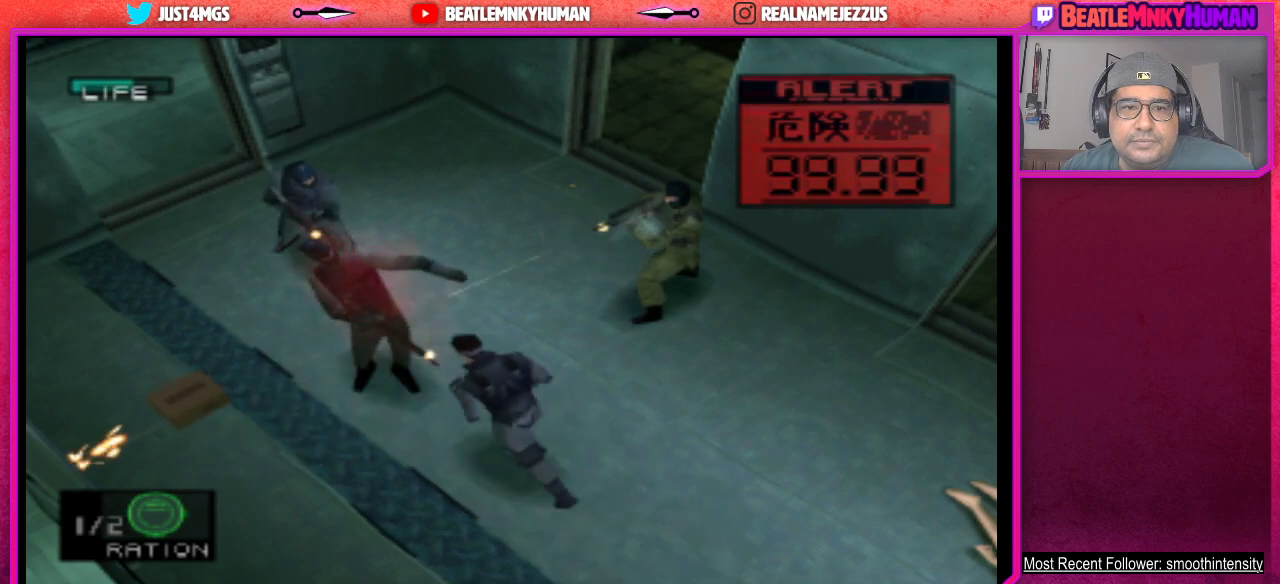
{"buttons": [], "left_stick": "center", "events": [[183, "CIRCLE", "down"], [317, "CIRCLE", "up"]]}